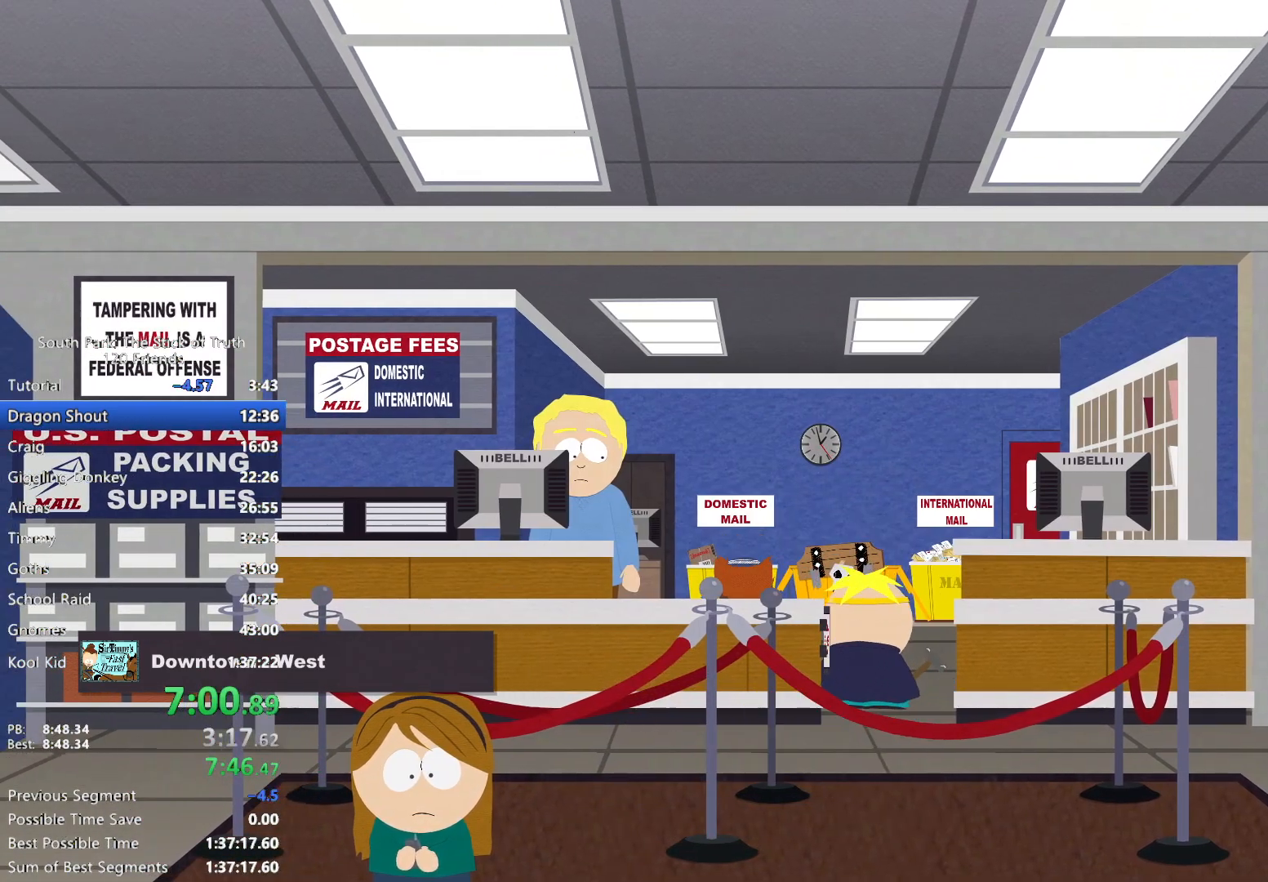
Gameplay with a controller (Xbox layout); each line is a JSON object with the inputs held at the frame after it. "events" lists button and stick changes between this image and that frame as [ms after this image, input, new state], when the widget could be followed in between. Not read: HOME L3 R1 R3 SELECT START.
{"buttons": ["B"], "left_stick": "down-right", "right_stick": "center", "events": [[350, "left_stick", "down-right"]]}
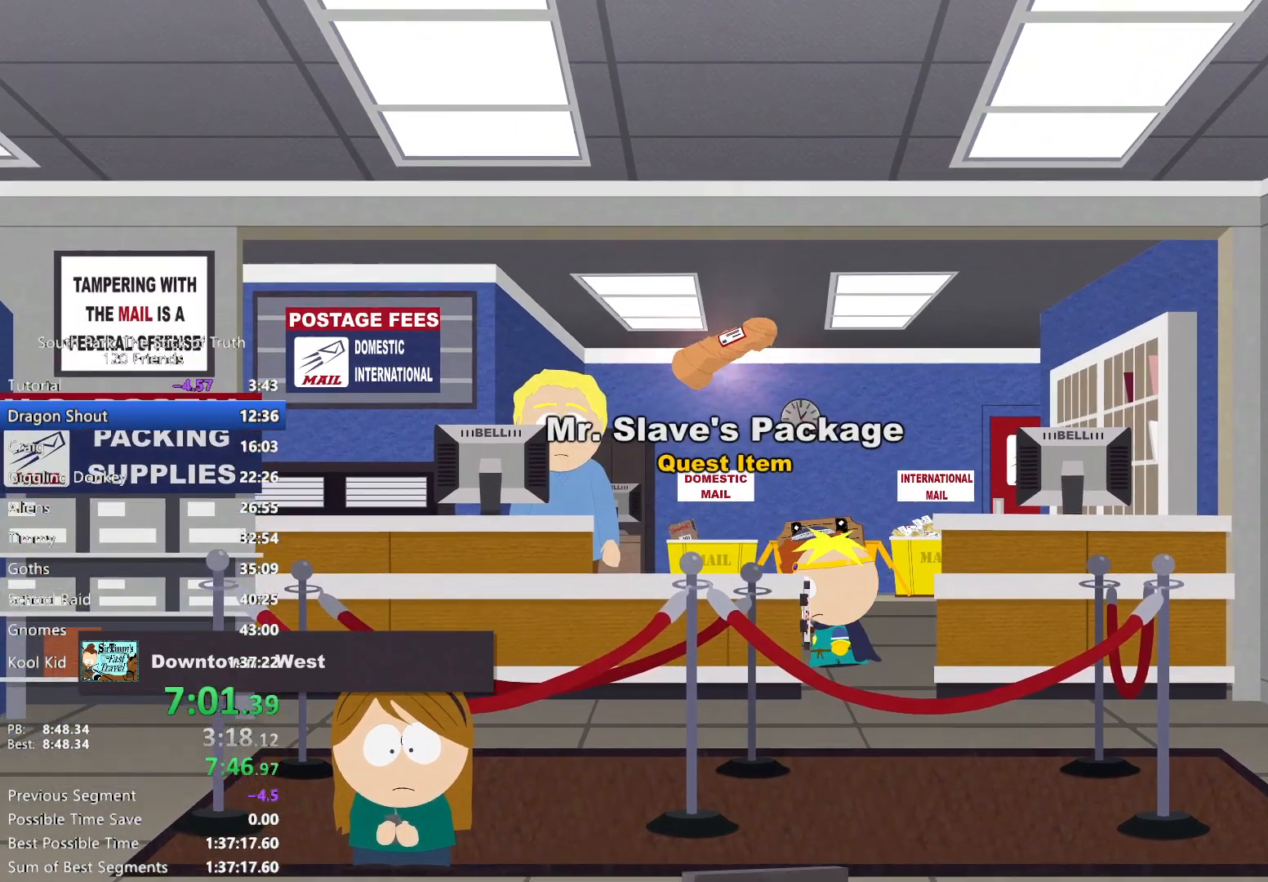
{"buttons": ["B"], "left_stick": "left", "right_stick": "center", "events": [[67, "left_stick", "down"], [317, "left_stick", "down-left"], [450, "left_stick", "left"]]}
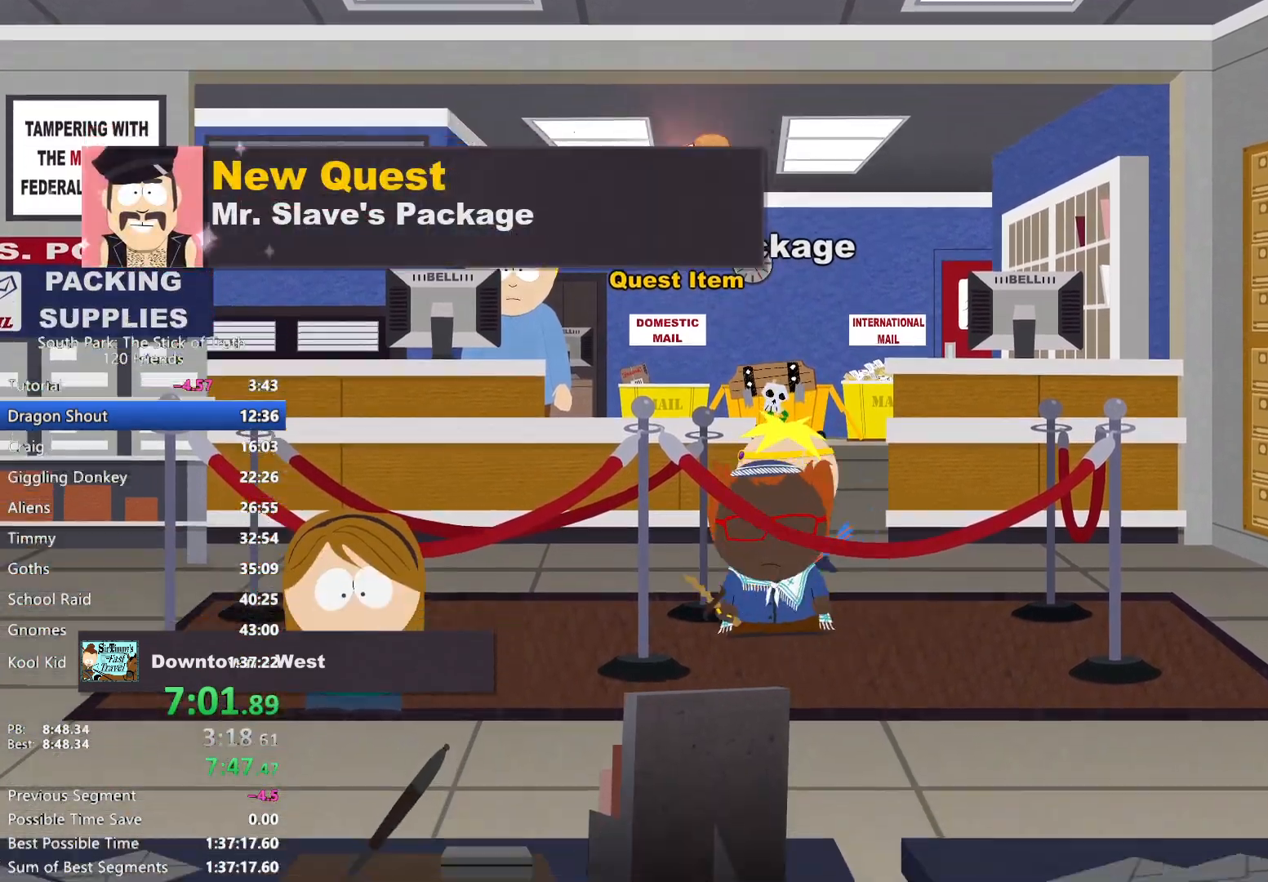
{"buttons": ["A", "B"], "left_stick": "left", "right_stick": "center", "events": [[433, "A", "down"]]}
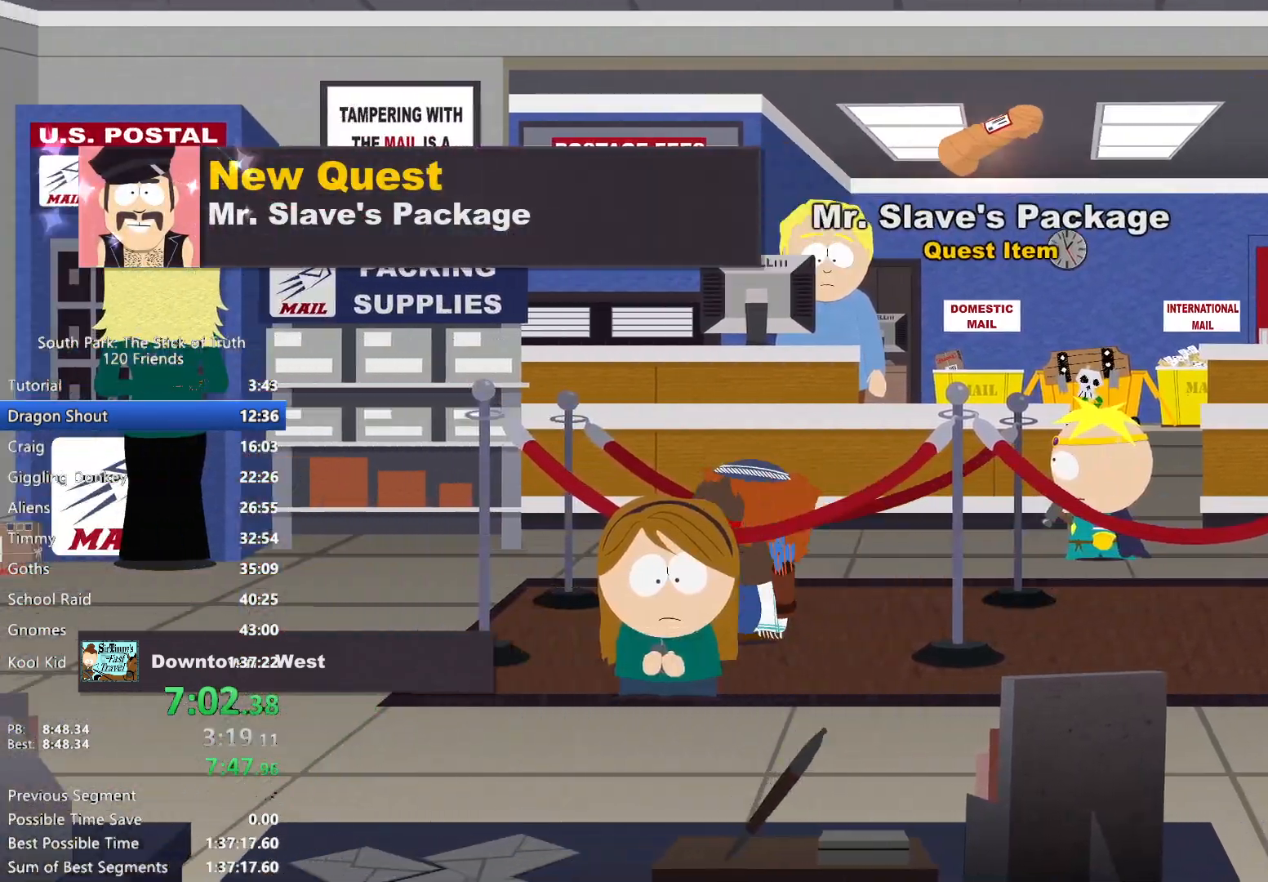
{"buttons": ["B"], "left_stick": "left", "right_stick": "center", "events": [[17, "A", "up"]]}
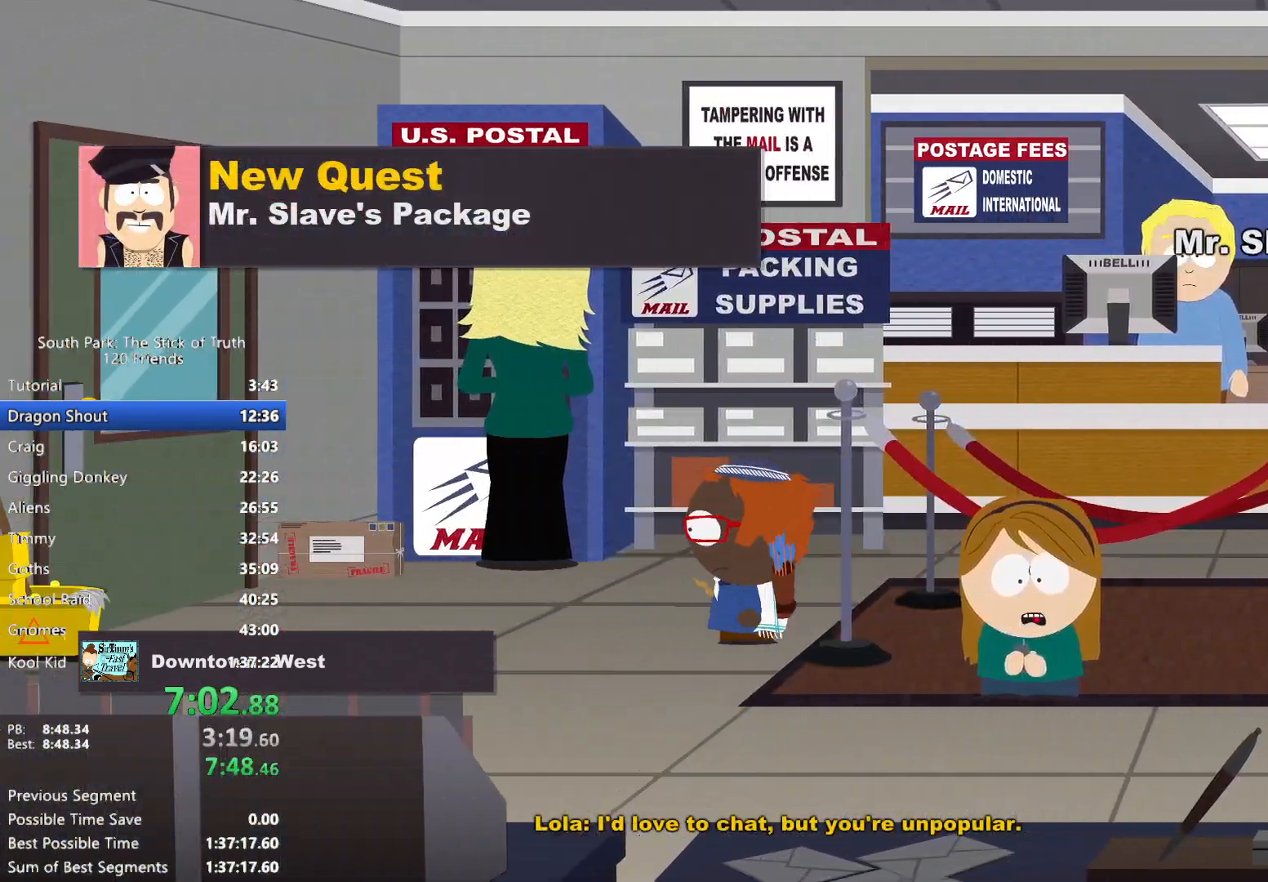
{"buttons": ["B"], "left_stick": "left", "right_stick": "center", "events": []}
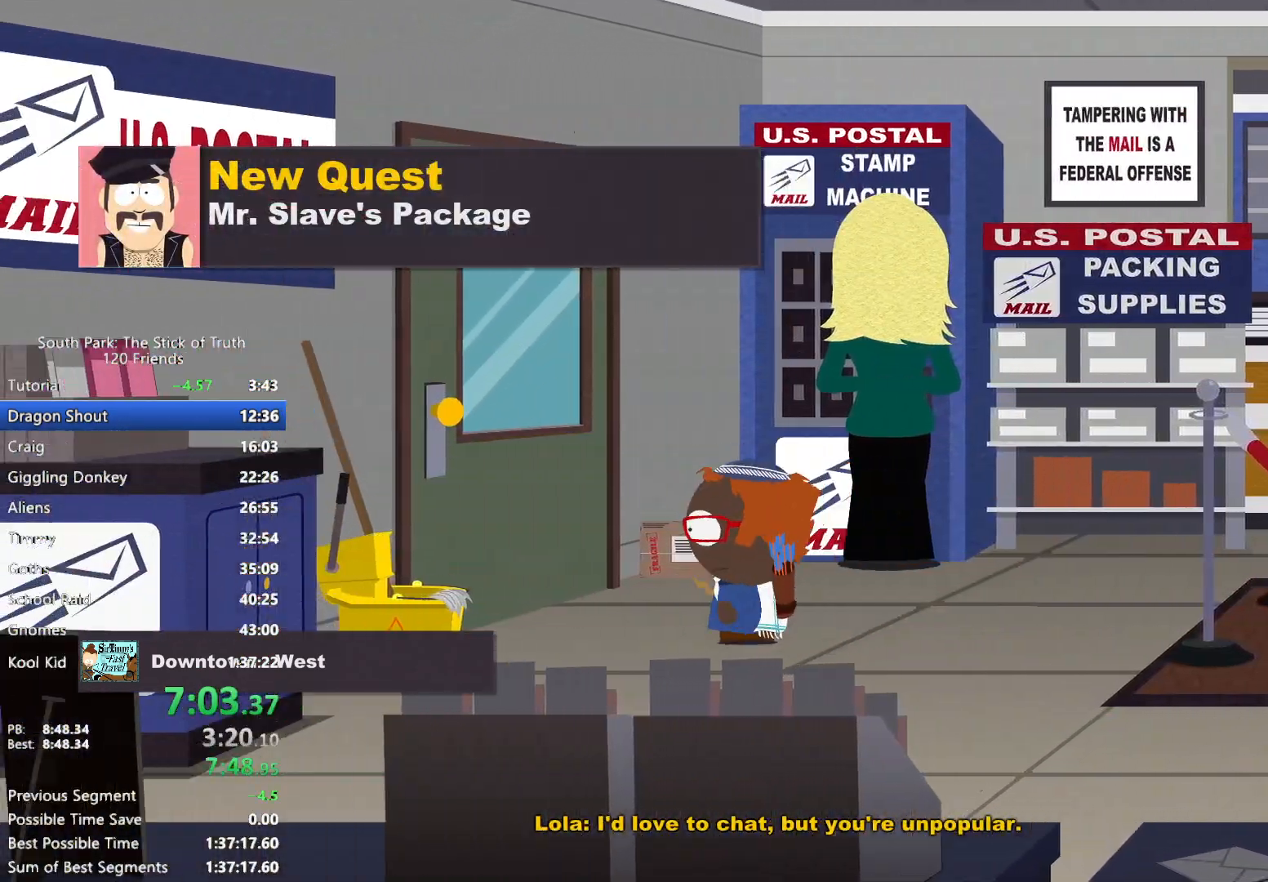
{"buttons": [], "left_stick": "center", "right_stick": "center", "events": [[183, "A", "down"], [200, "B", "up"], [233, "A", "up"], [317, "A", "down"], [333, "left_stick", "center"], [367, "A", "up"]]}